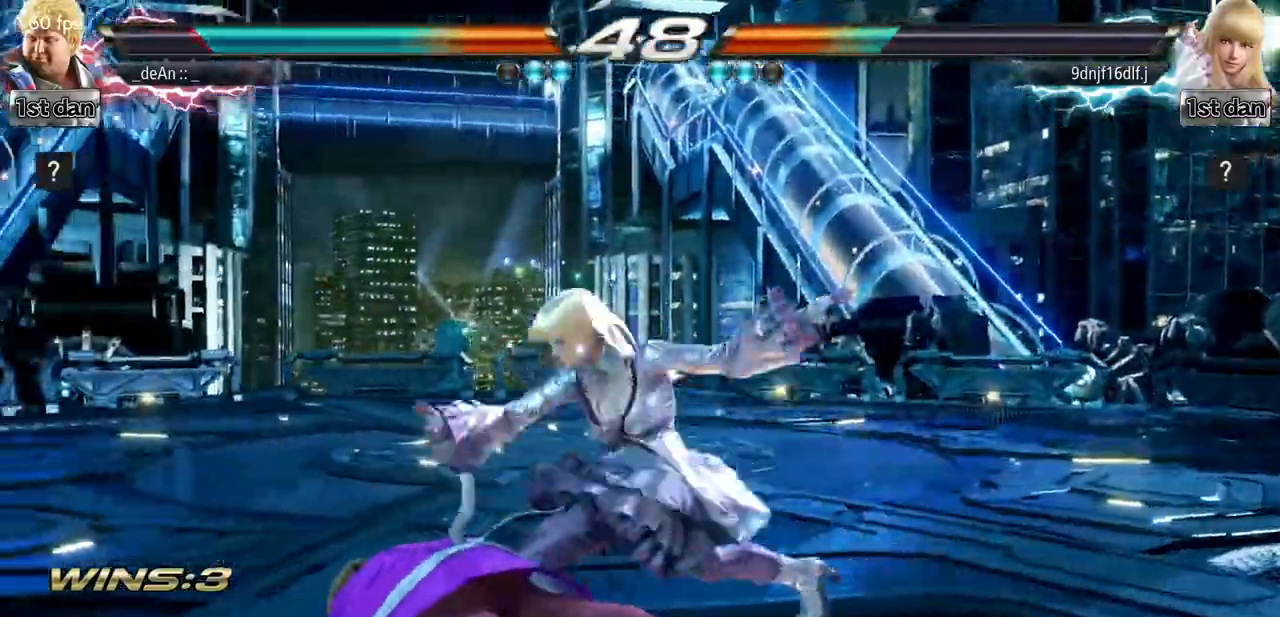
Gameplay with a controller (arcade stick); each line is a JSON object with the inputs held at the frame after it. "events" lists button and stick changes between this image and that frame as [ms after this image, input, new state], when the widget could be followed in between. Not read: L3 R3.
{"buttons": [], "left_stick": "center", "events": []}
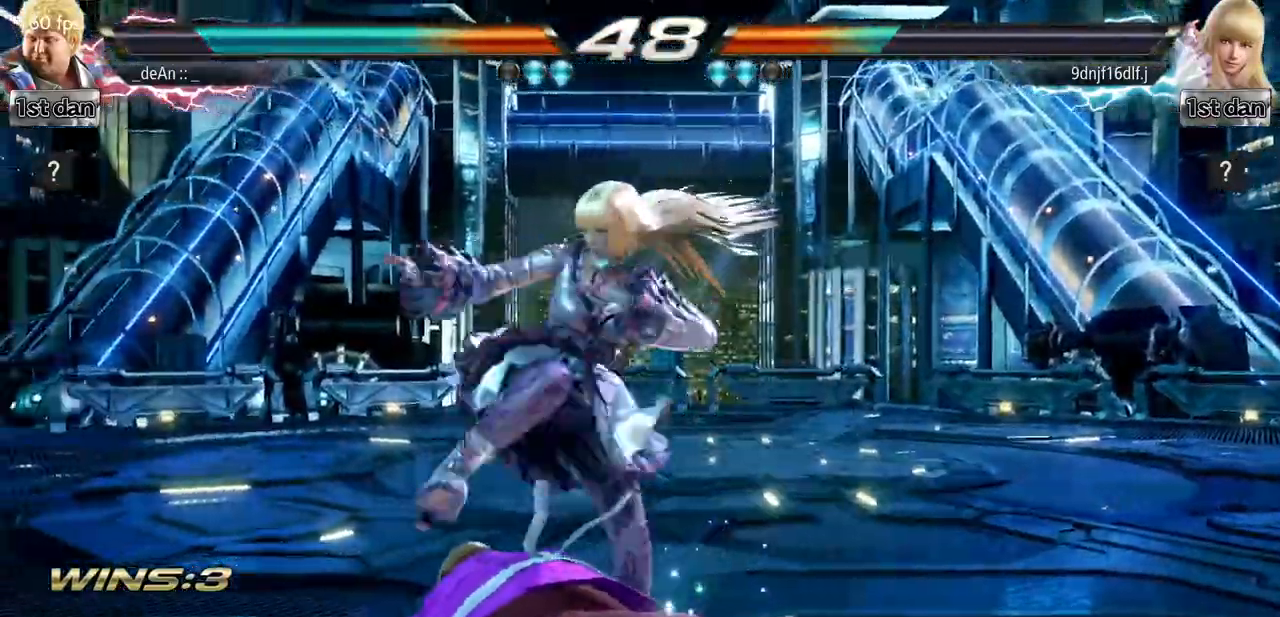
{"buttons": ["SQUARE"], "left_stick": "left", "events": [[184, "left_stick", "left"], [284, "SQUARE", "down"], [367, "SQUARE", "up"], [451, "SQUARE", "down"]]}
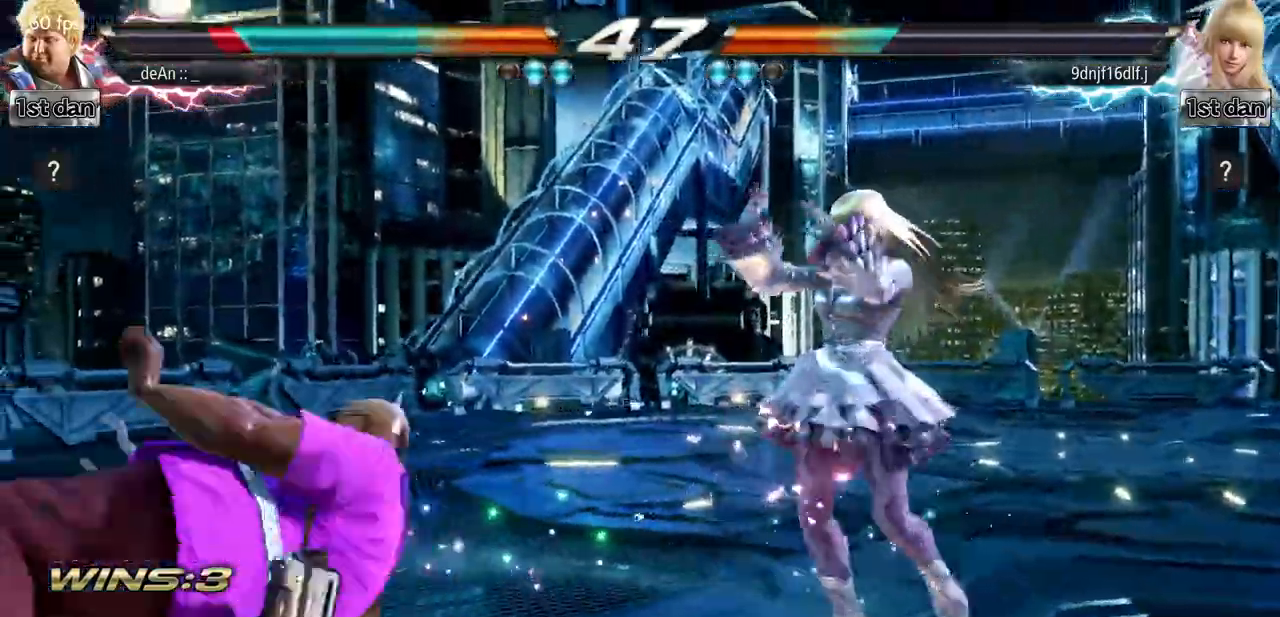
{"buttons": [], "left_stick": "down-right", "events": [[83, "SQUARE", "up"], [250, "left_stick", "center"], [317, "left_stick", "down-right"]]}
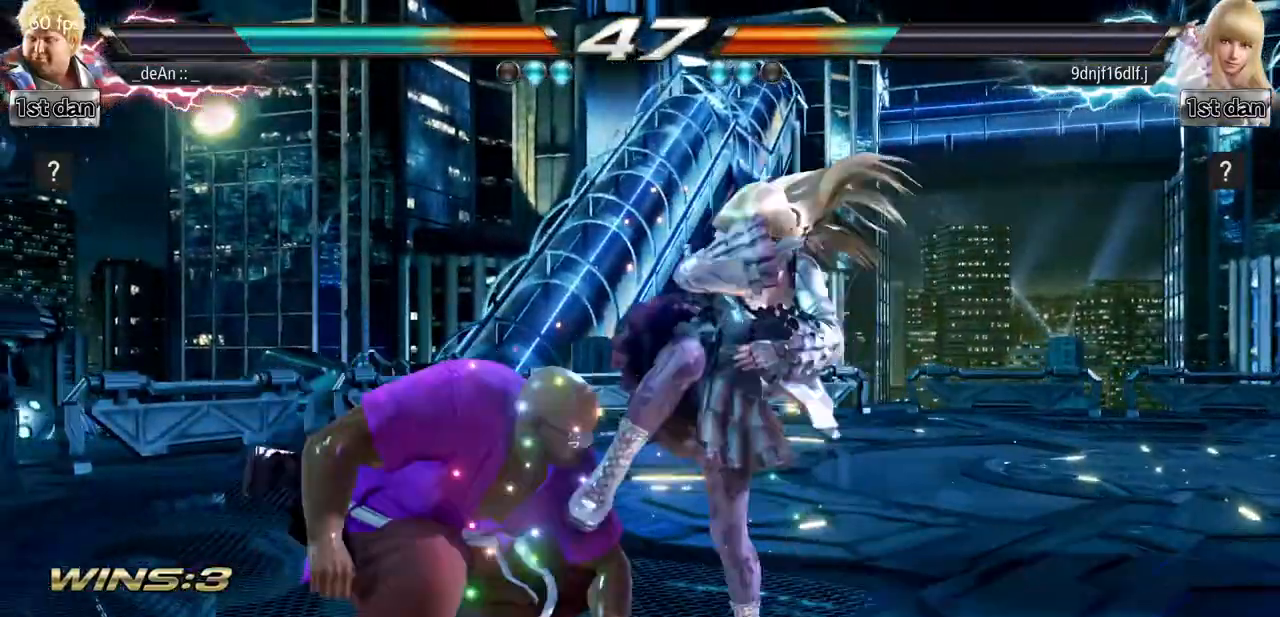
{"buttons": [], "left_stick": "down-right", "events": [[234, "left_stick", "center"], [468, "left_stick", "down-right"]]}
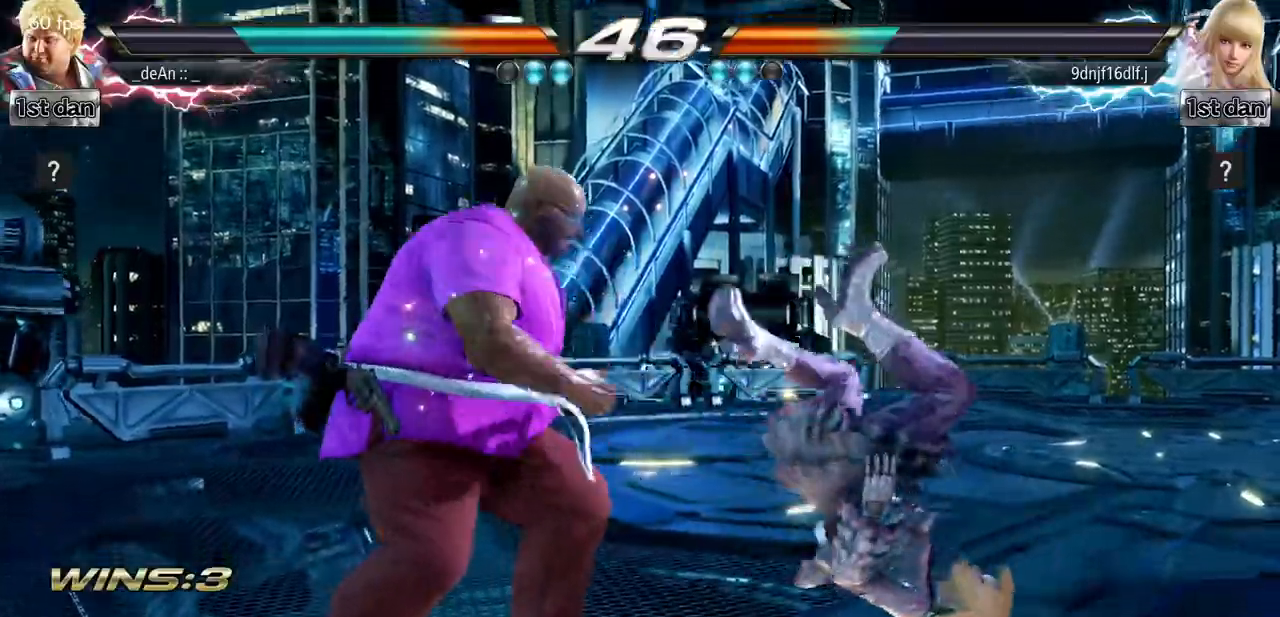
{"buttons": [], "left_stick": "center"}
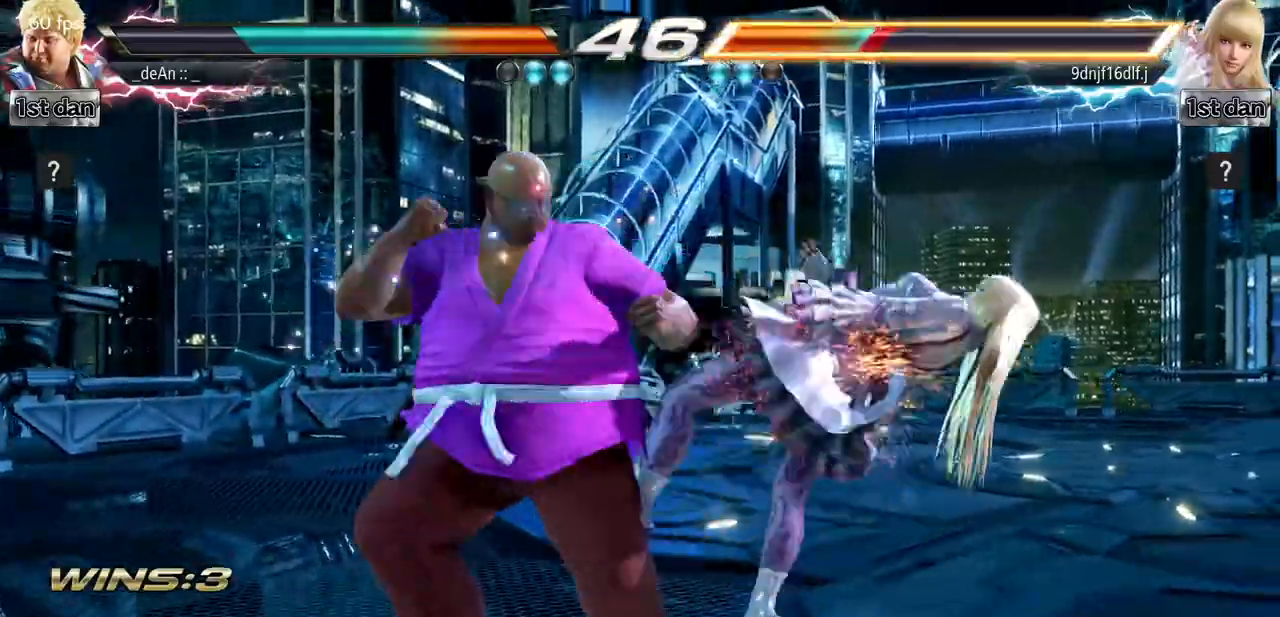
{"buttons": [], "left_stick": "center", "events": [[34, "left_stick", "down-right"], [84, "SQUARE", "down"], [284, "SQUARE", "up"], [351, "left_stick", "center"]]}
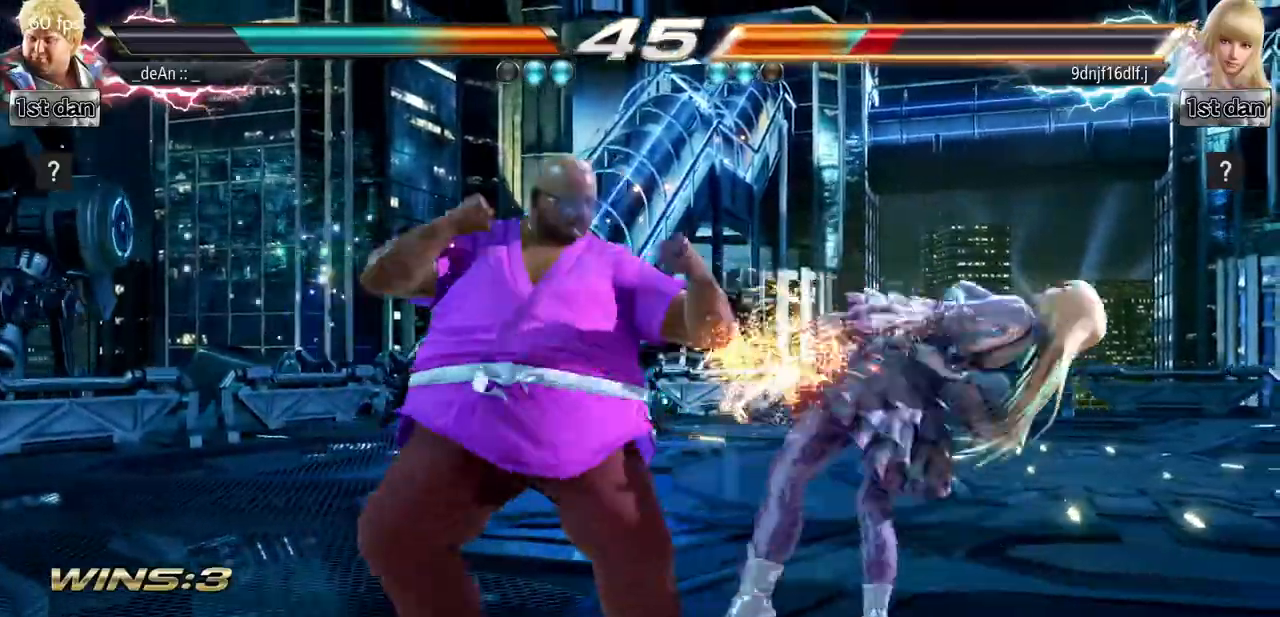
{"buttons": [], "left_stick": "center", "events": [[133, "left_stick", "down-right"], [183, "SQUARE", "down"], [350, "SQUARE", "up"], [434, "left_stick", "center"]]}
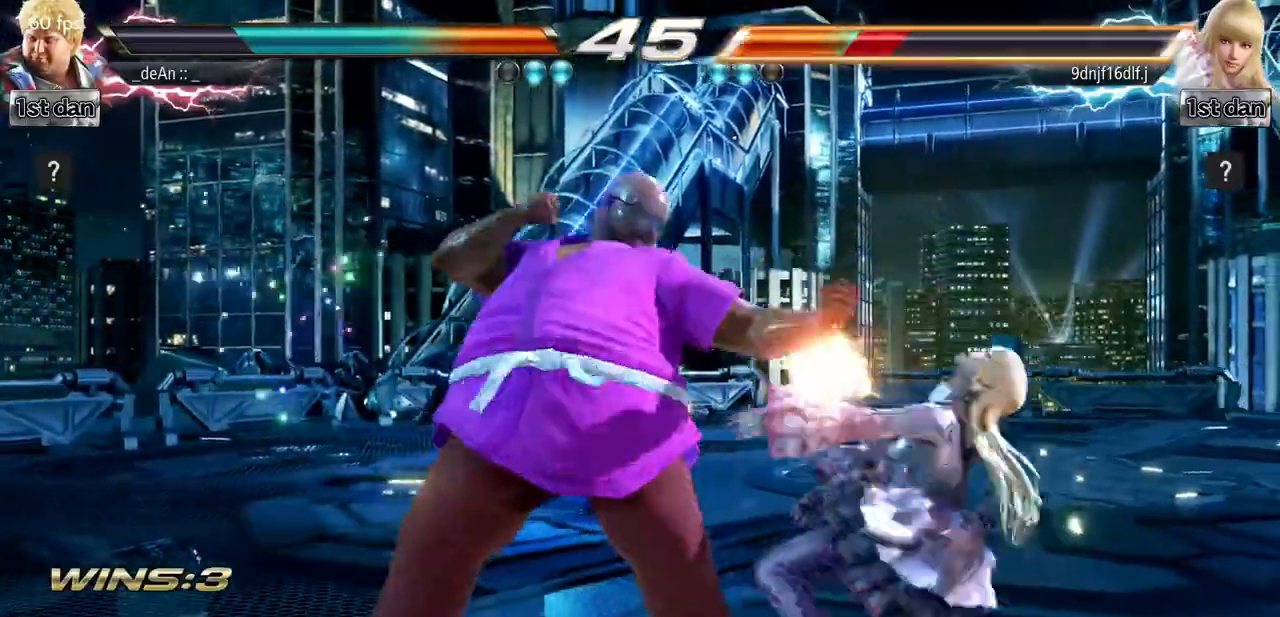
{"buttons": ["CROSS"], "left_stick": "center", "events": [[217, "left_stick", "down"], [267, "TRIANGLE", "down"], [417, "TRIANGLE", "up"], [434, "CROSS", "down"], [434, "left_stick", "center"]]}
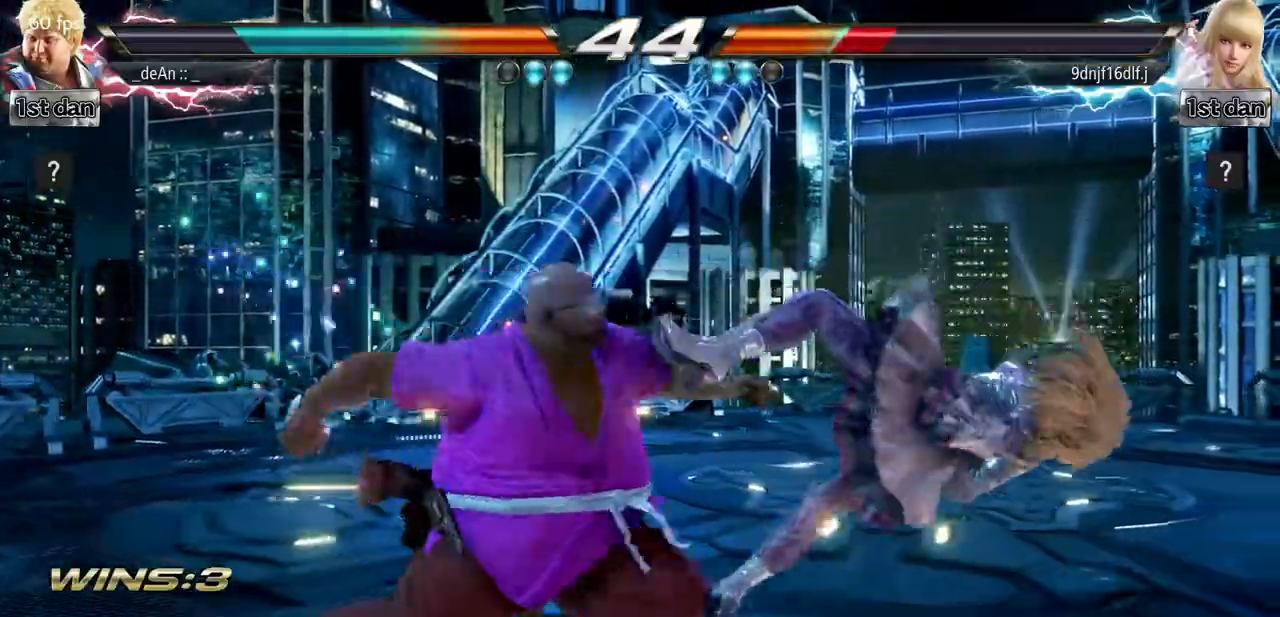
{"buttons": [], "left_stick": "center", "events": [[33, "CROSS", "up"]]}
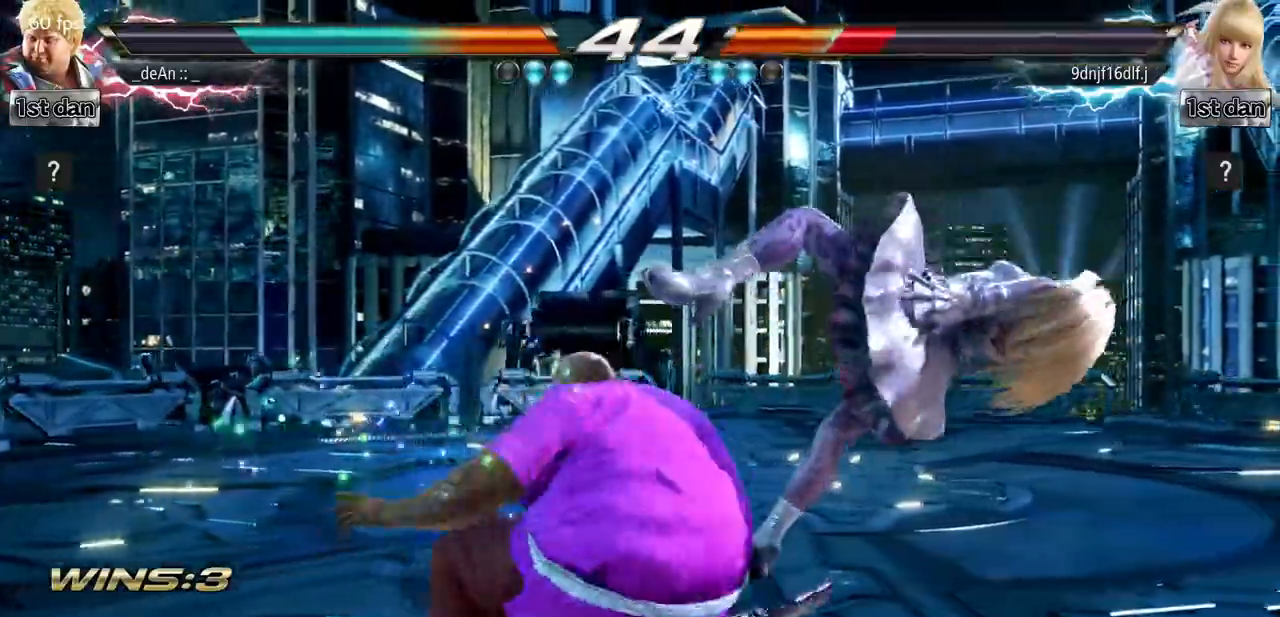
{"buttons": [], "left_stick": "center", "events": []}
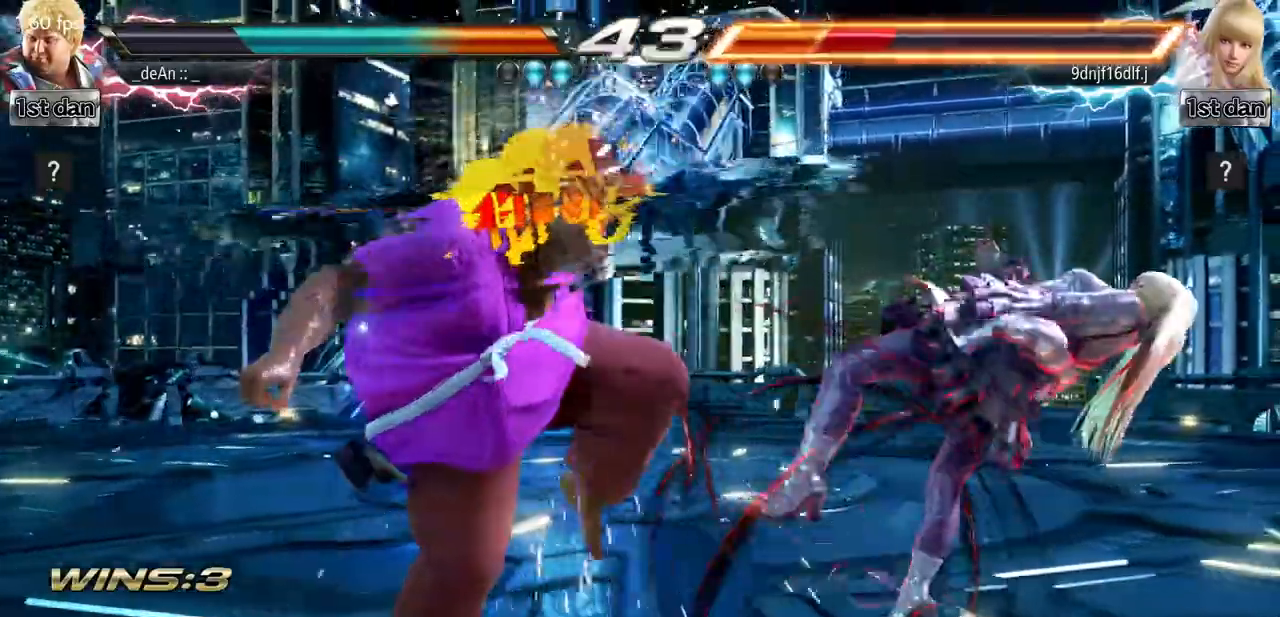
{"buttons": [], "left_stick": "center", "events": [[67, "left_stick", "left"], [150, "CROSS", "down"], [250, "CROSS", "up"], [384, "left_stick", "center"]]}
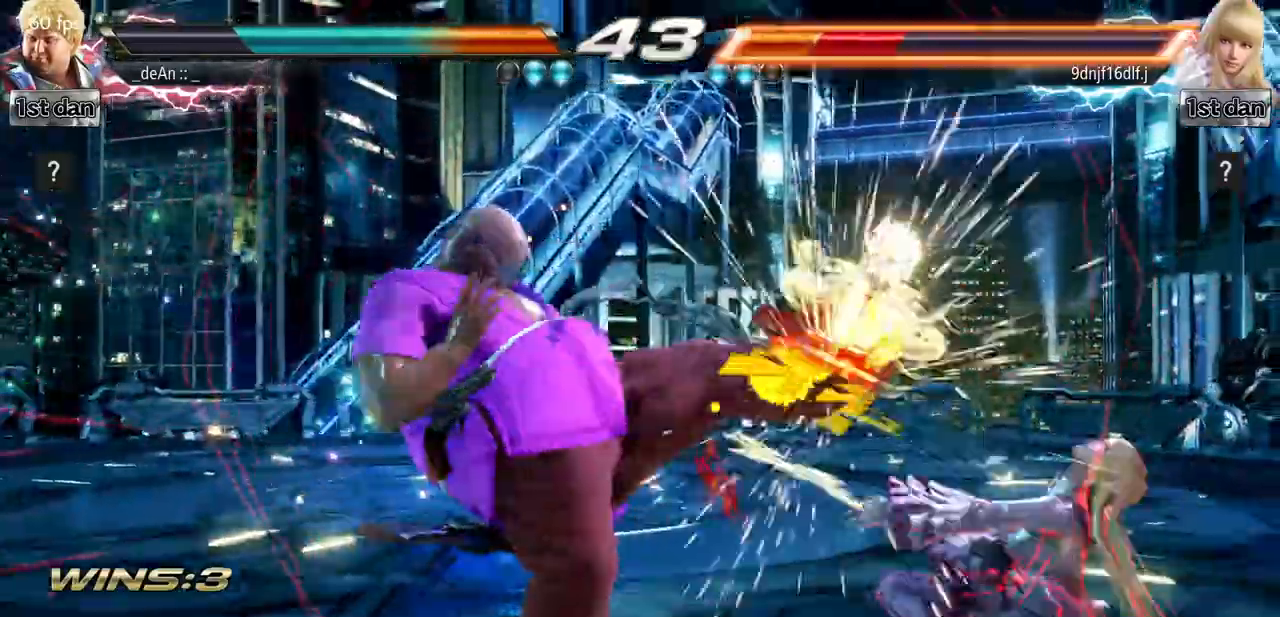
{"buttons": [], "left_stick": "center", "events": [[401, "left_stick", "right"], [468, "left_stick", "center"]]}
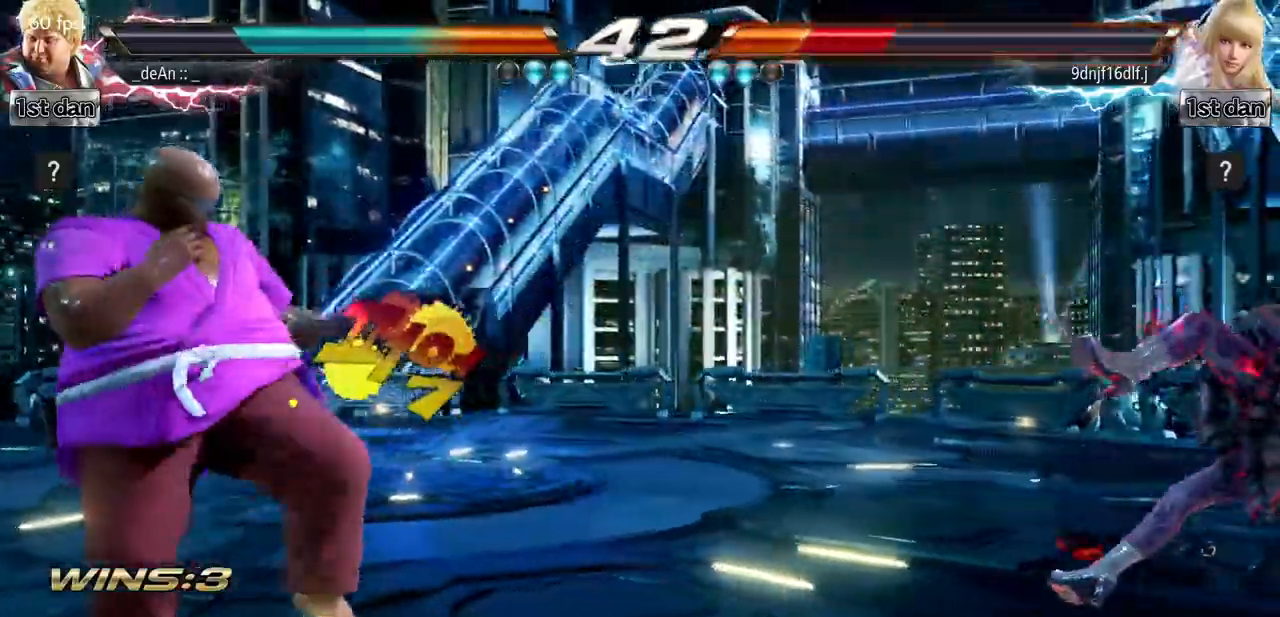
{"buttons": [], "left_stick": "right", "events": [[67, "left_stick", "right"]]}
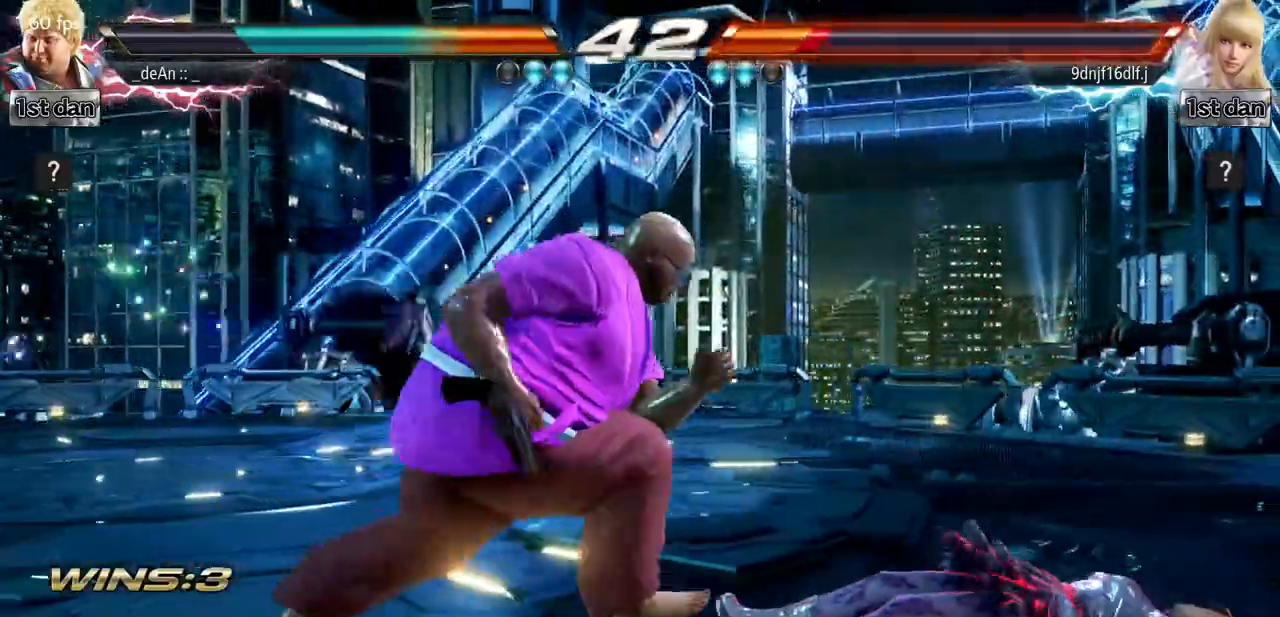
{"buttons": [], "left_stick": "center", "events": [[17, "left_stick", "up-right"], [34, "CROSS", "down"], [167, "CROSS", "up"], [217, "left_stick", "center"]]}
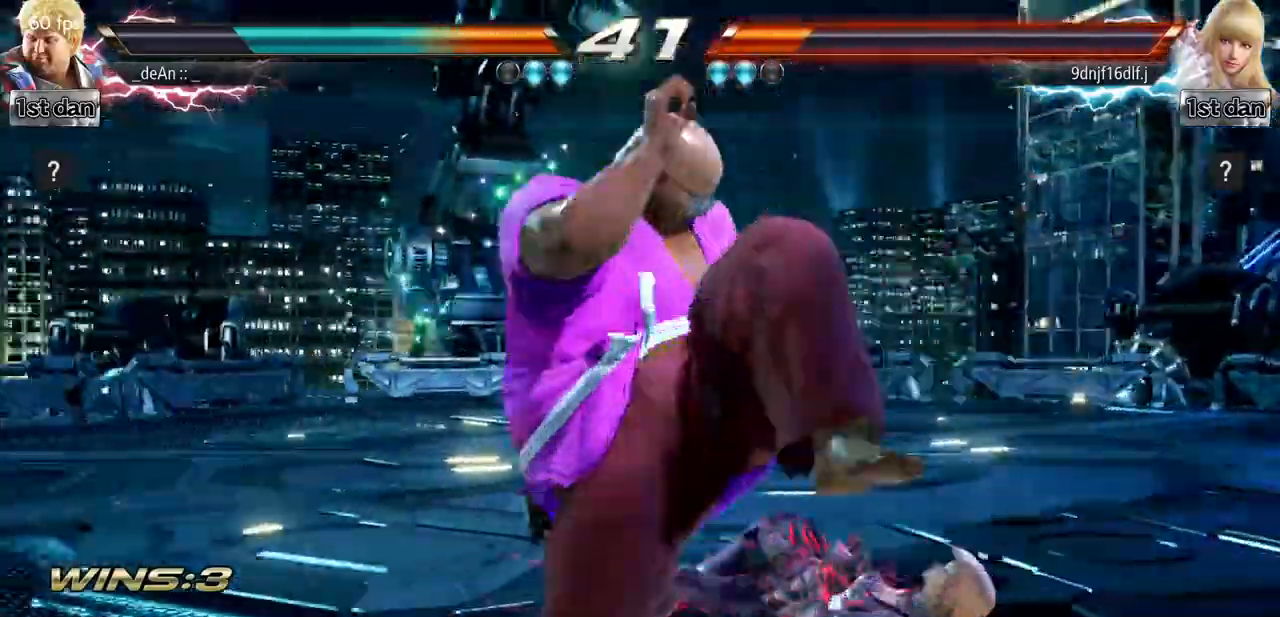
{"buttons": [], "left_stick": "down-right"}
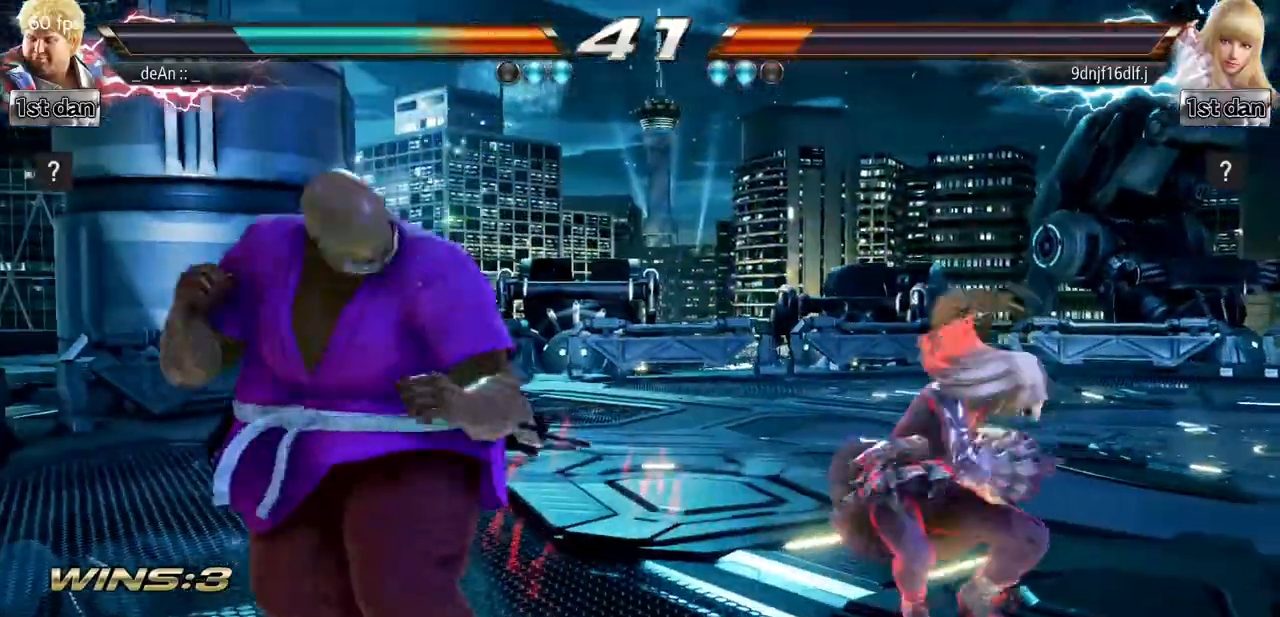
{"buttons": [], "left_stick": "left", "events": [[234, "left_stick", "center"], [284, "left_stick", "left"], [401, "left_stick", "center"], [484, "left_stick", "left"]]}
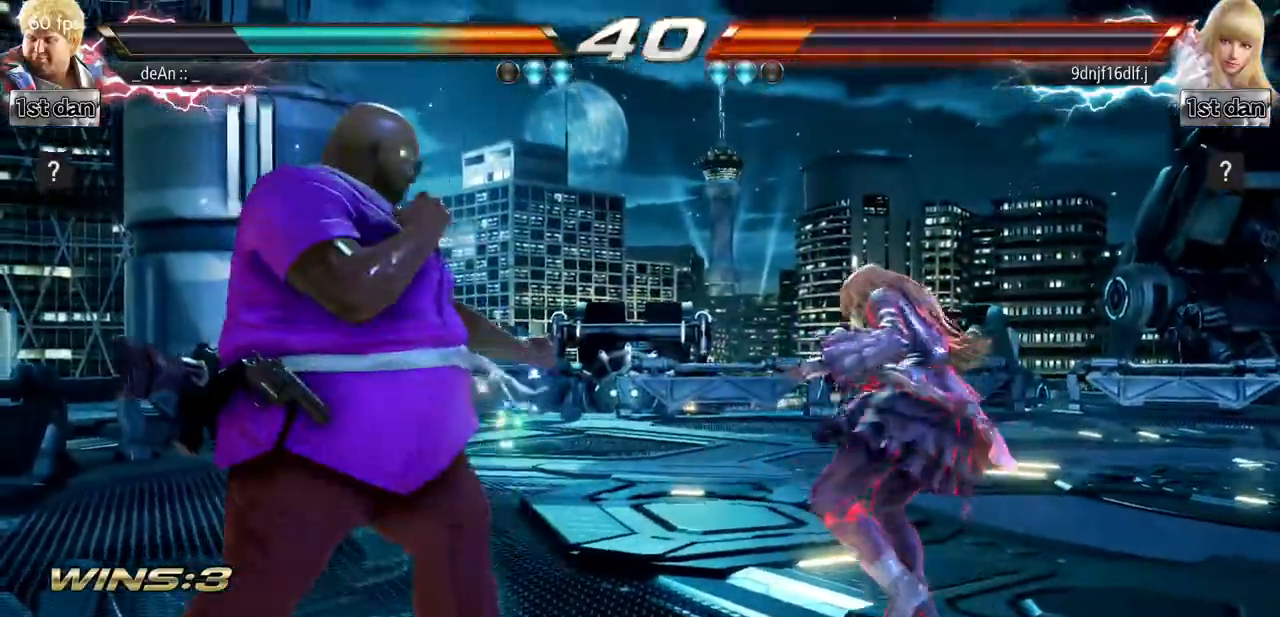
{"buttons": ["CROSS"], "left_stick": "center", "events": [[83, "left_stick", "right"], [167, "left_stick", "center"], [233, "left_stick", "right"], [317, "SQUARE", "down"], [350, "left_stick", "center"], [434, "CROSS", "down"], [450, "SQUARE", "up"]]}
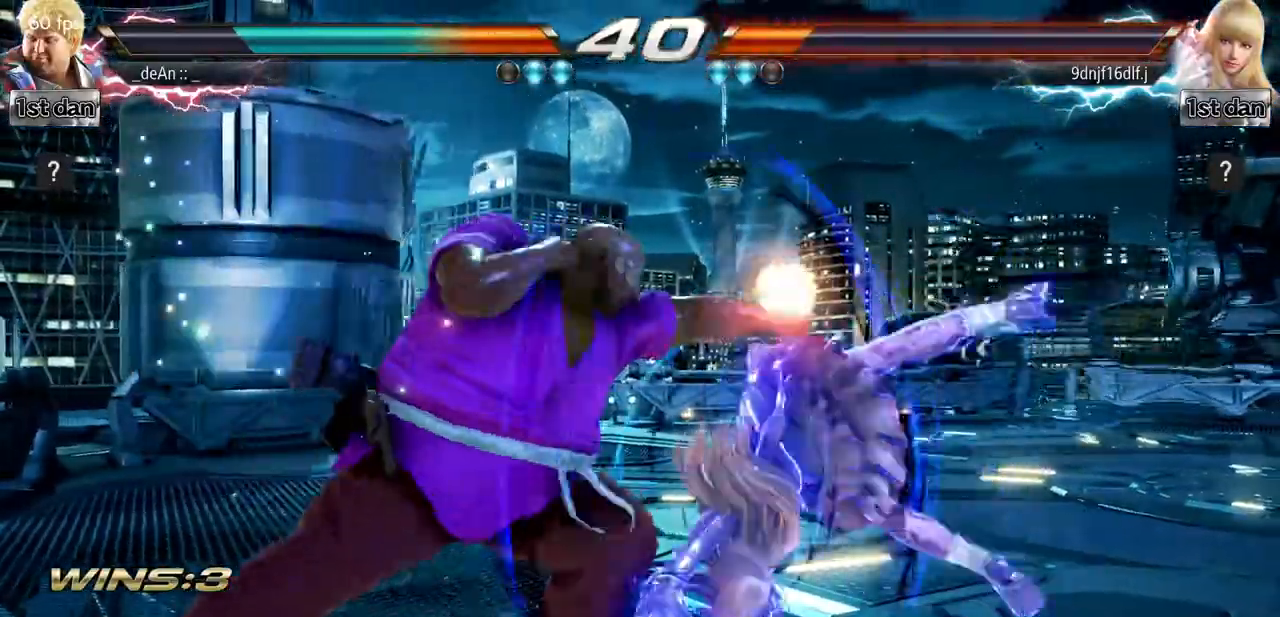
{"buttons": [], "left_stick": "center", "events": [[17, "CROSS", "up"], [84, "CROSS", "down"], [217, "CROSS", "up"], [251, "CROSS", "down"], [317, "CROSS", "up"], [384, "CROSS", "down"], [468, "CROSS", "up"]]}